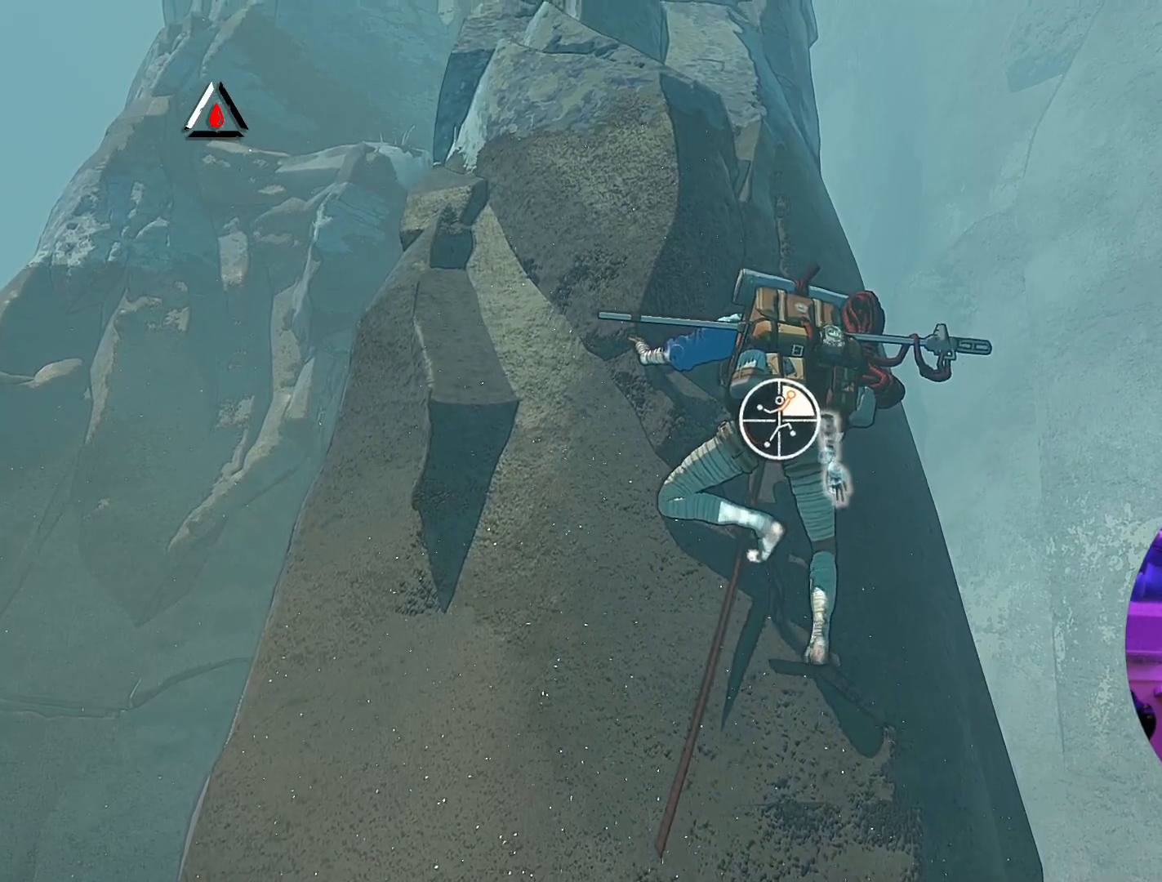
Gameplay with a controller (Xbox layout); each line is a JSON object with the inputs held at the frame after it. "events" lists button and stick changes between this image and that frame as [ms after this image, input, new state], when the widget could be followed in between.
{"buttons": ["R1"], "left_stick": "center", "right_stick": "down", "events": [[17, "right_stick", "down-left"], [433, "right_stick", "down"]]}
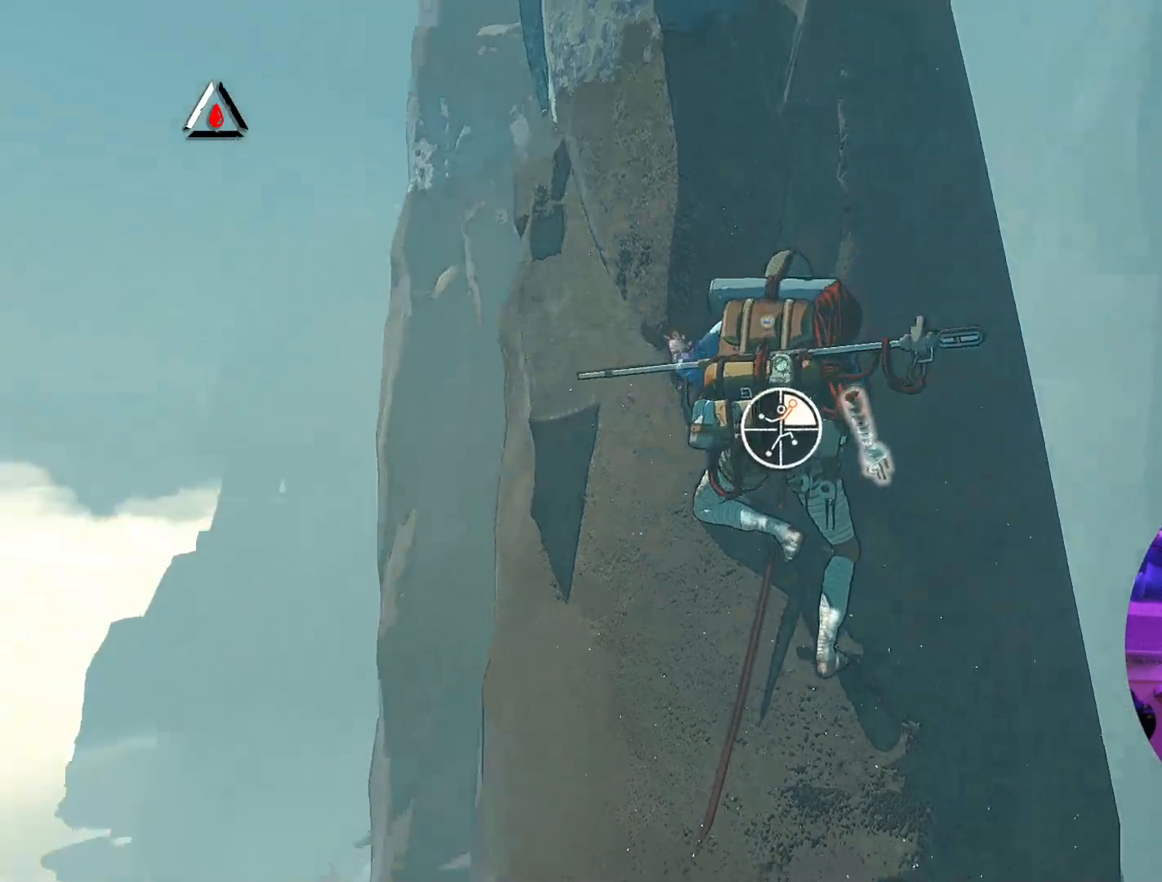
{"buttons": ["R1"], "left_stick": "center", "right_stick": "center", "events": [[250, "right_stick", "center"]]}
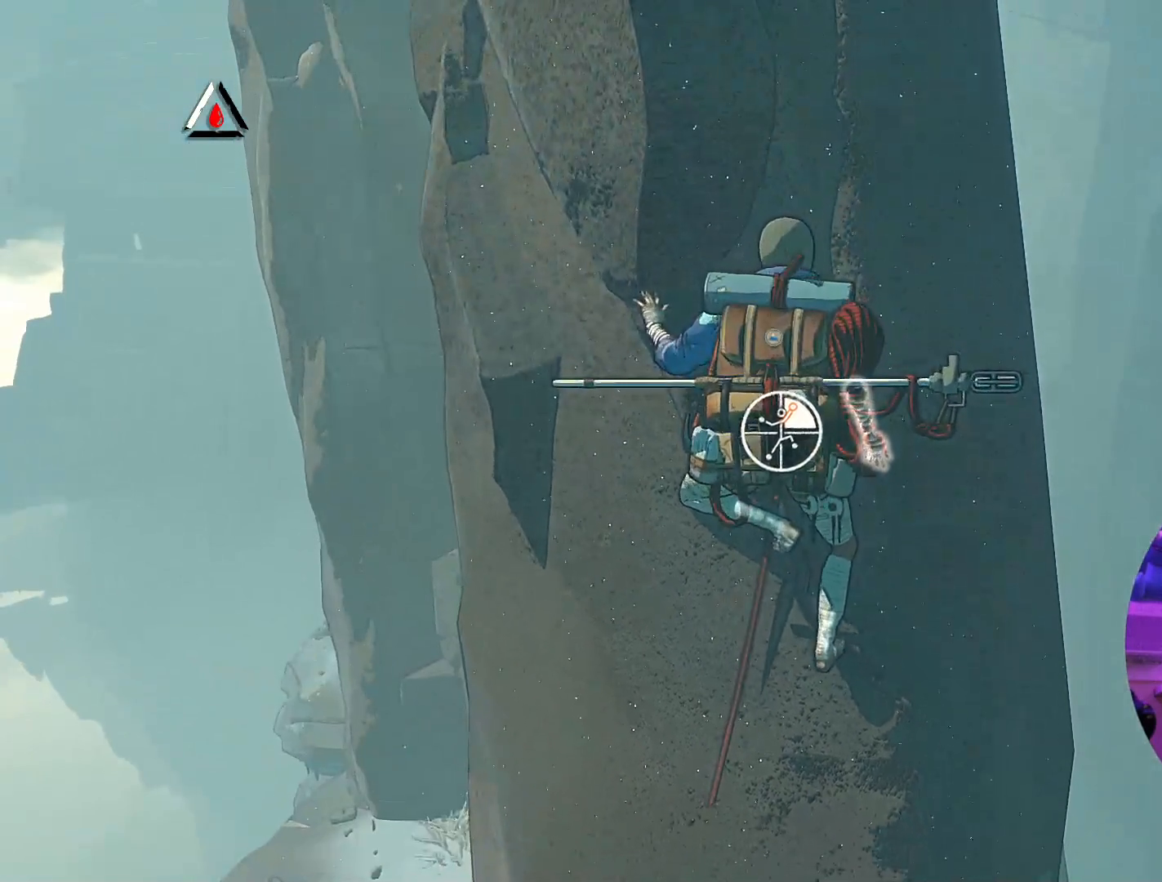
{"buttons": [], "left_stick": "up-right", "right_stick": "center", "events": [[200, "left_stick", "right"], [300, "left_stick", "up-right"], [483, "R1", "up"]]}
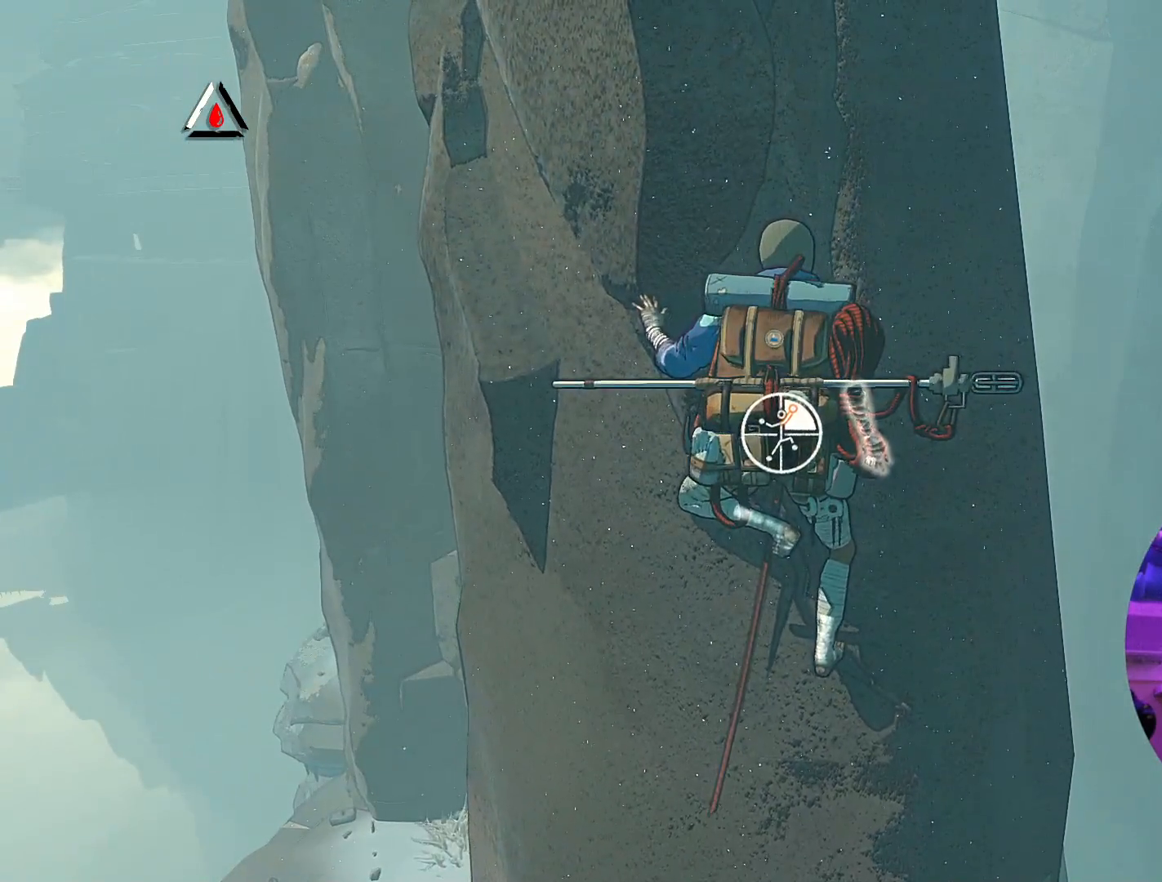
{"buttons": [], "left_stick": "up", "right_stick": "center", "events": [[117, "left_stick", "up"]]}
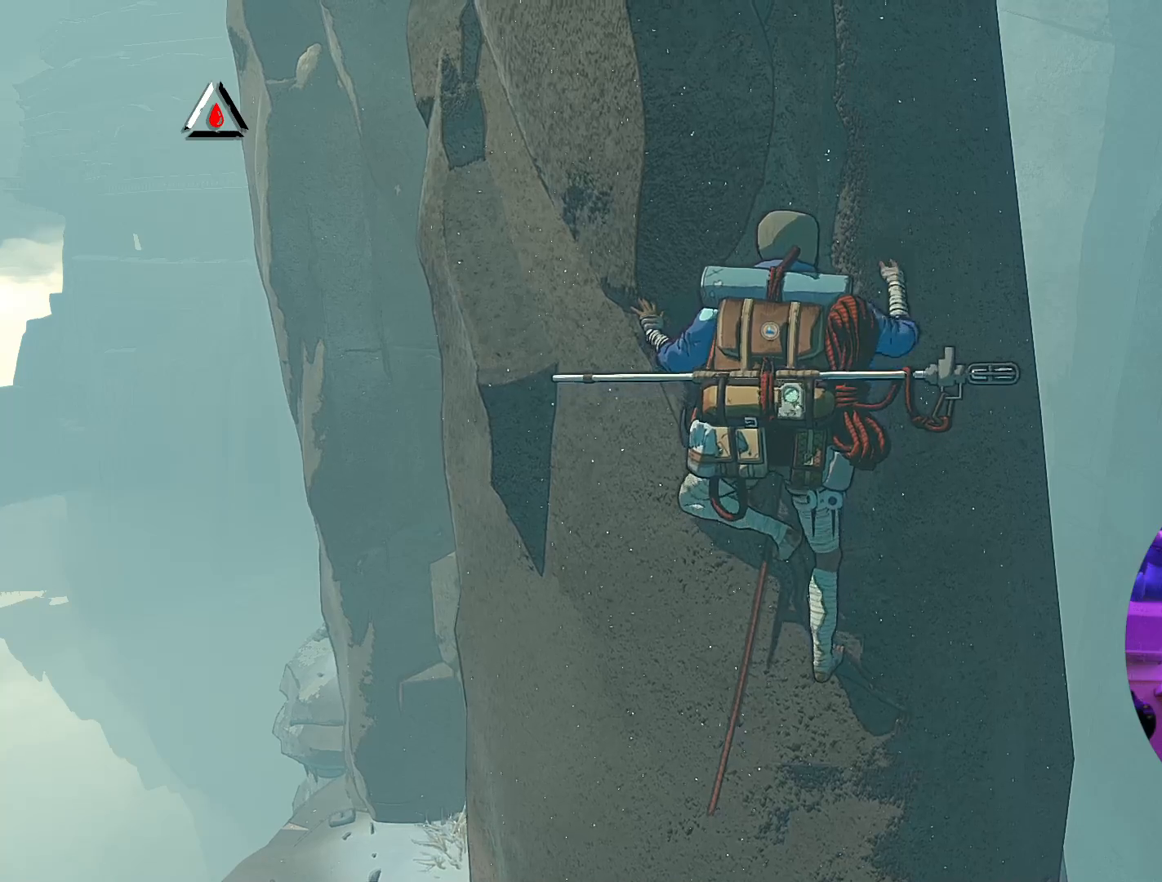
{"buttons": [], "left_stick": "up", "right_stick": "center", "events": []}
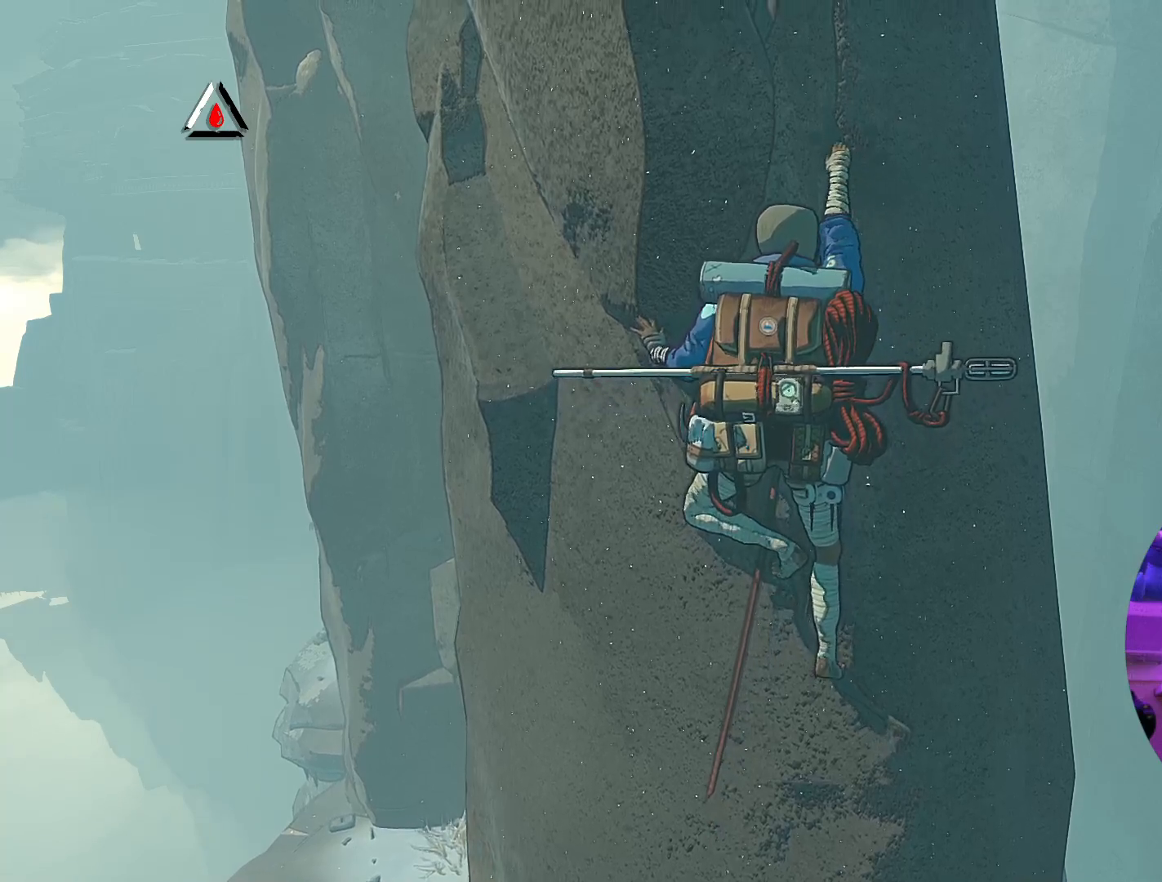
{"buttons": ["R1"], "left_stick": "center", "right_stick": "center", "events": [[83, "R1", "down"], [300, "left_stick", "center"]]}
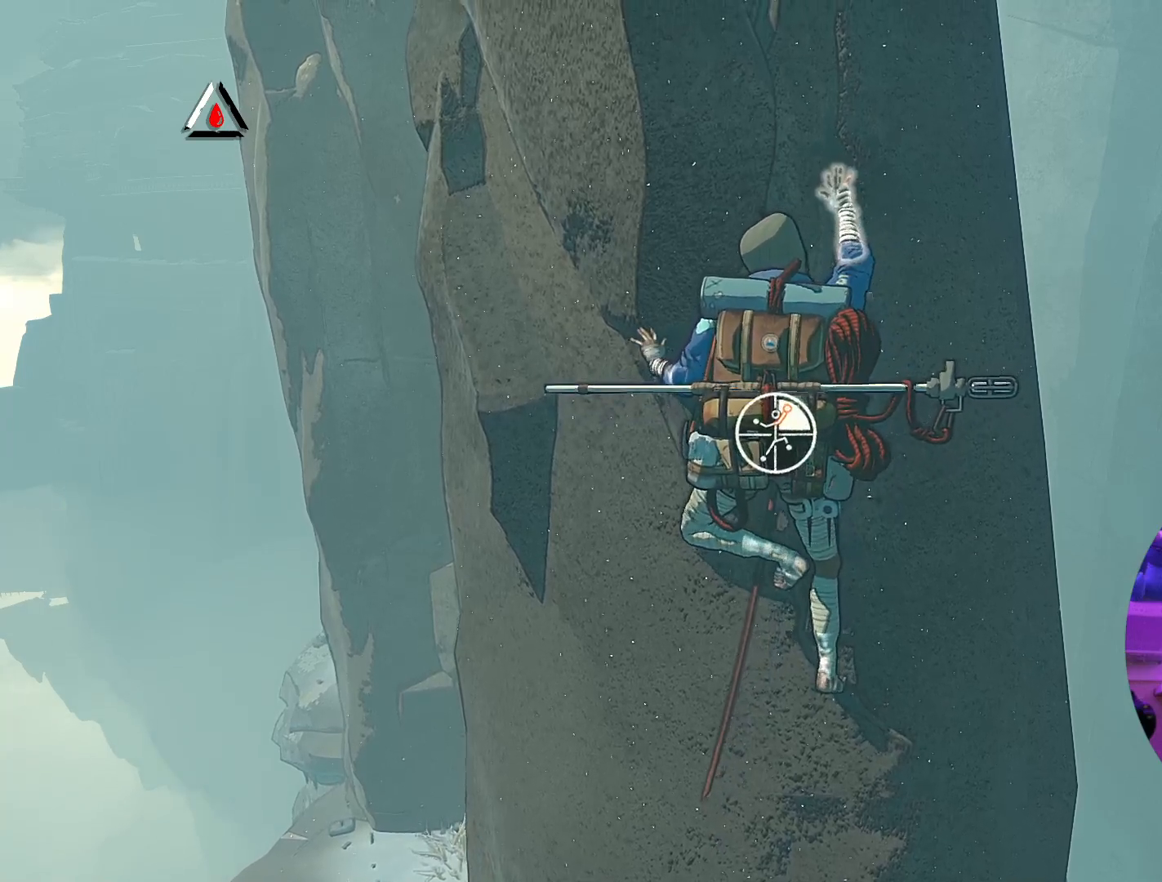
{"buttons": ["R1"], "left_stick": "center", "right_stick": "up-right", "events": [[267, "right_stick", "up-right"]]}
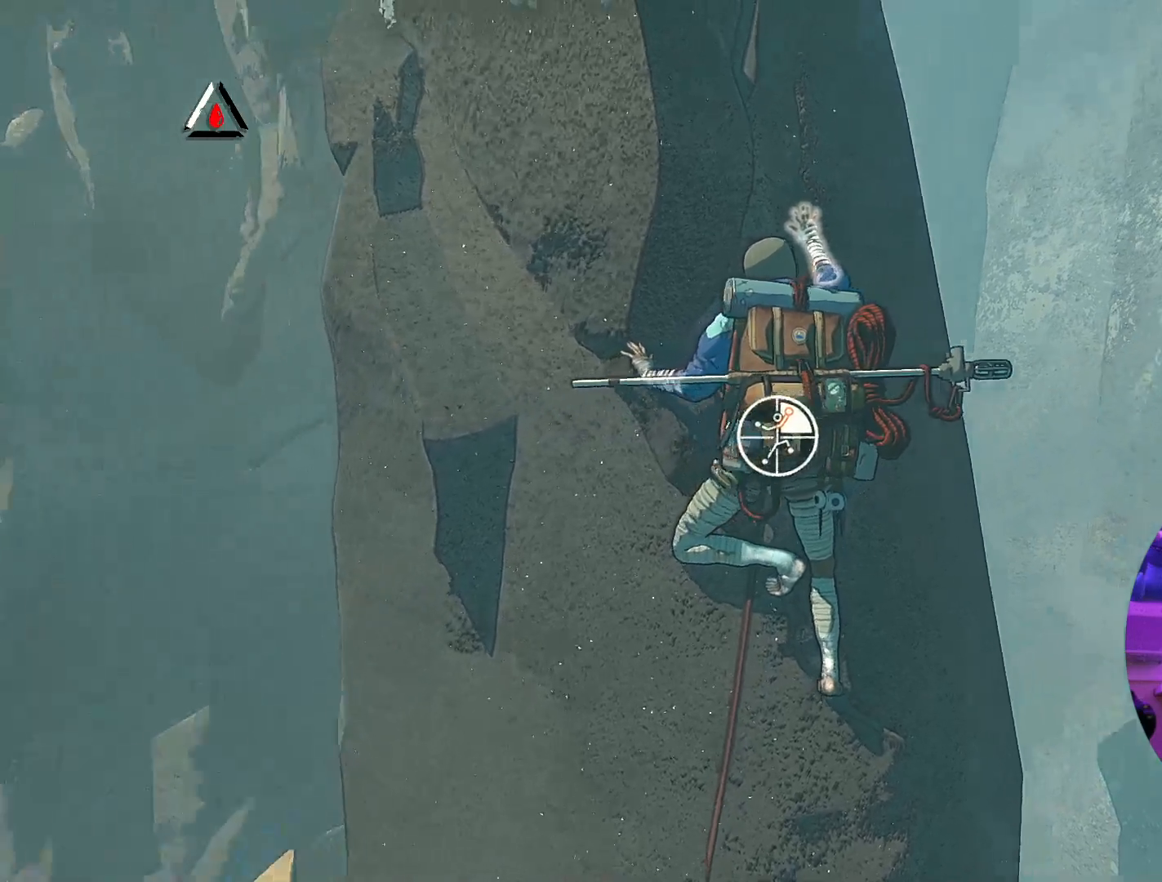
{"buttons": ["R1"], "left_stick": "center", "right_stick": "down-left", "events": [[167, "right_stick", "up-left"], [317, "right_stick", "left"], [500, "right_stick", "down-left"]]}
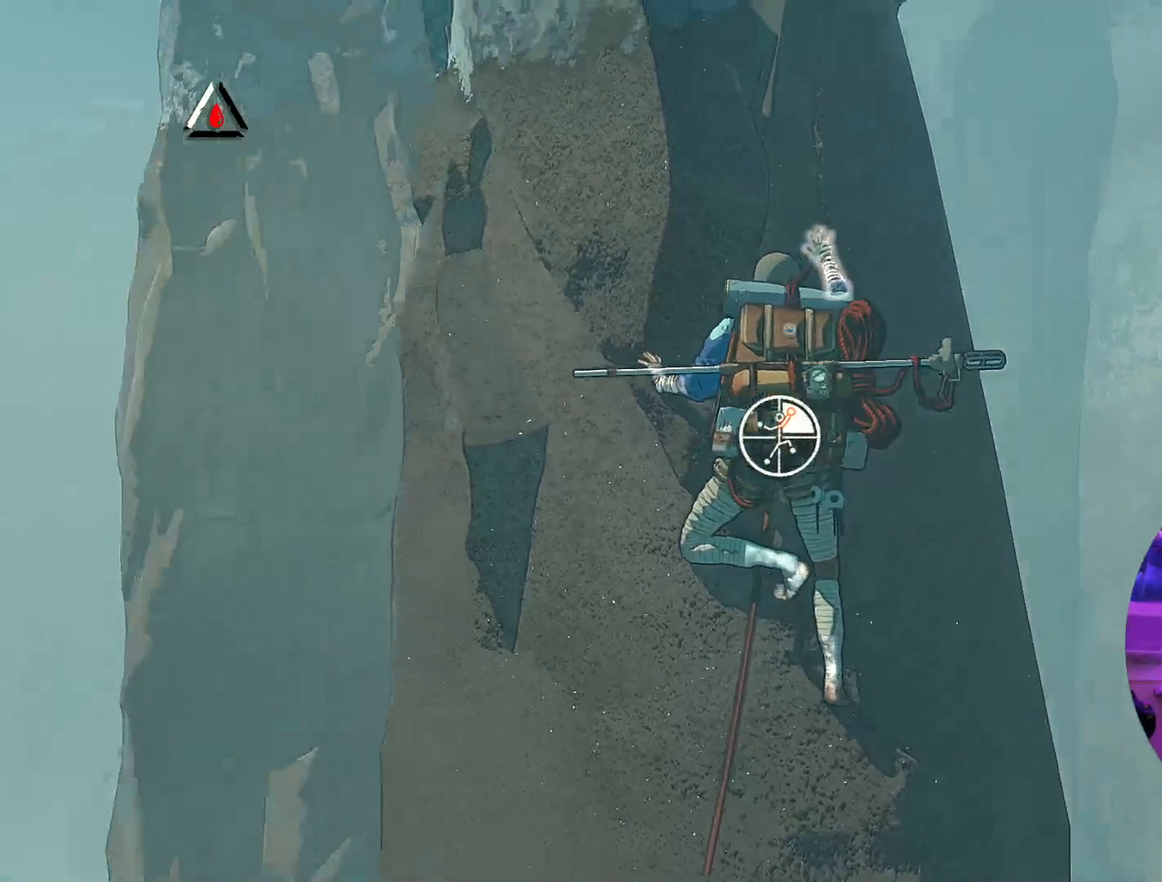
{"buttons": ["R1"], "left_stick": "center", "right_stick": "down-left", "events": []}
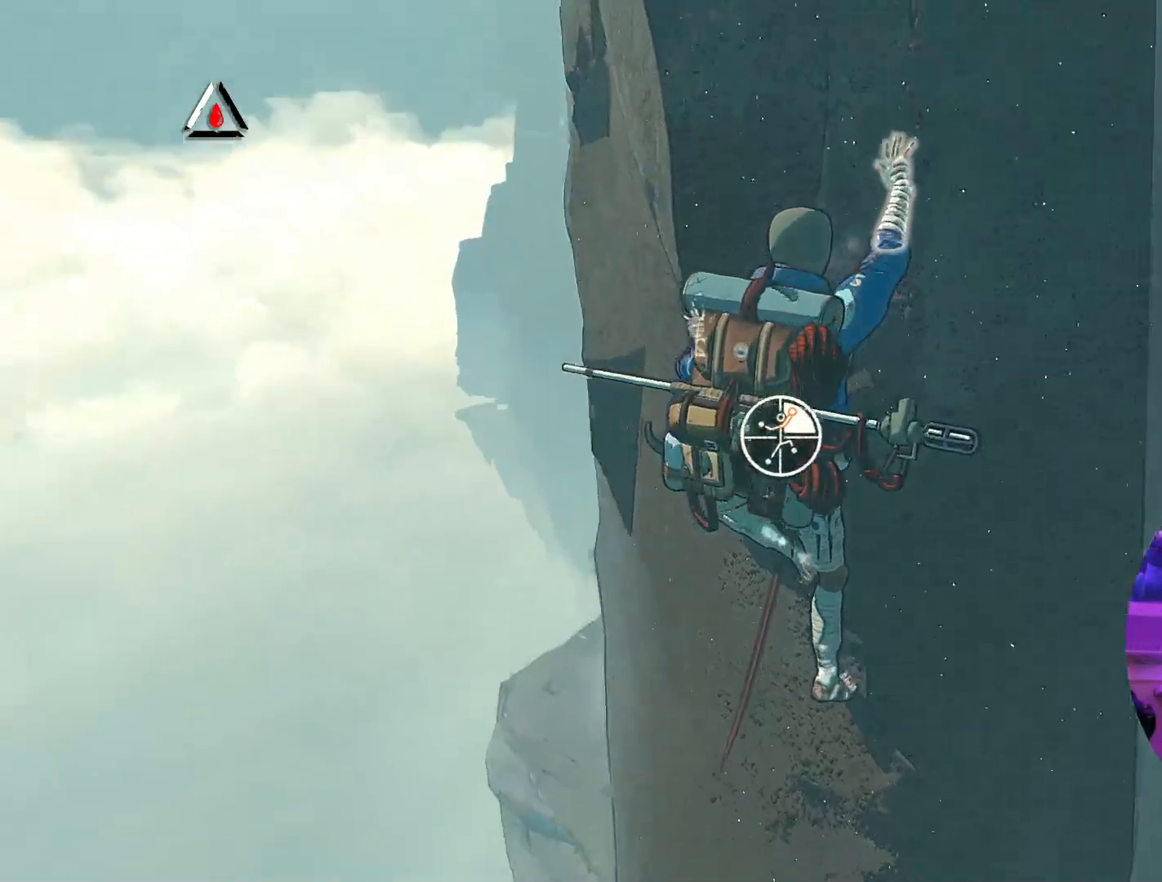
{"buttons": ["R1"], "left_stick": "center", "right_stick": "center", "events": [[150, "right_stick", "center"]]}
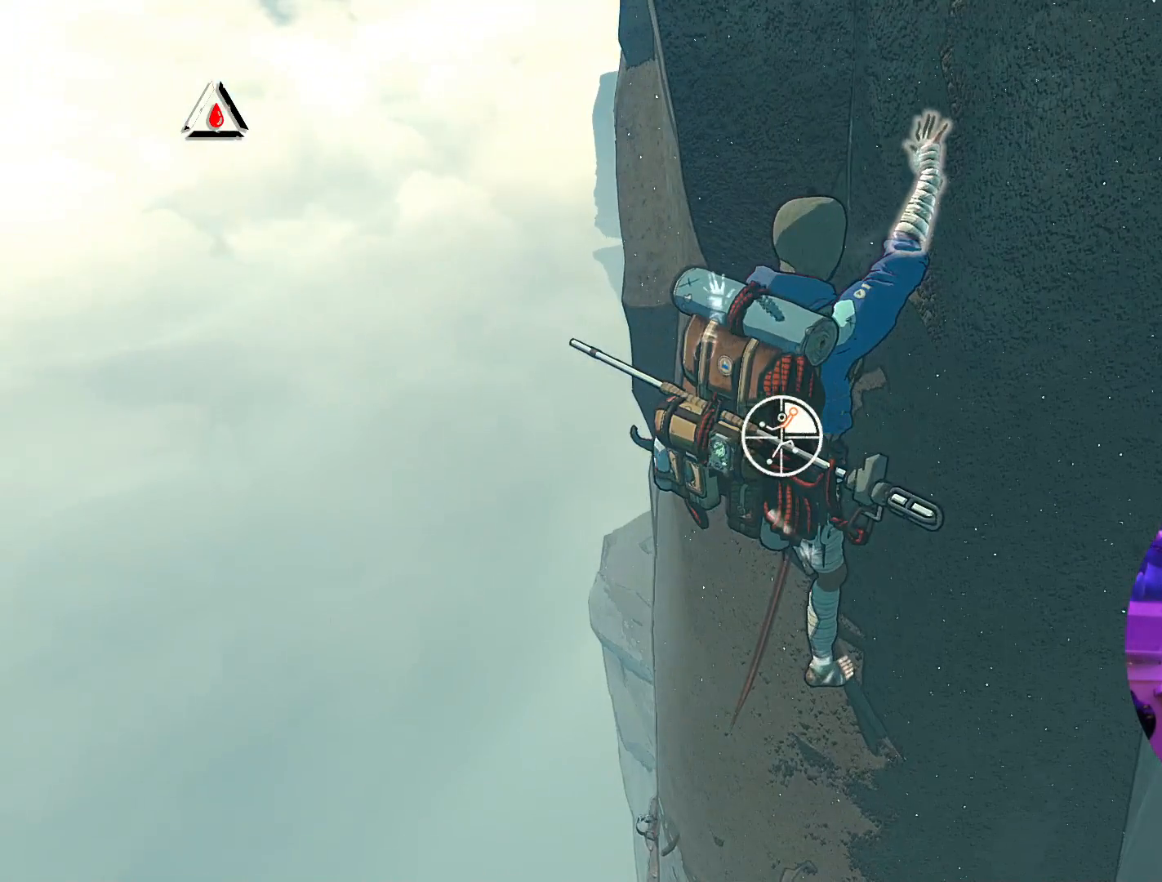
{"buttons": [], "left_stick": "up-left", "right_stick": "center", "events": [[17, "left_stick", "right"], [167, "left_stick", "up-right"], [283, "R1", "up"], [400, "left_stick", "up-left"]]}
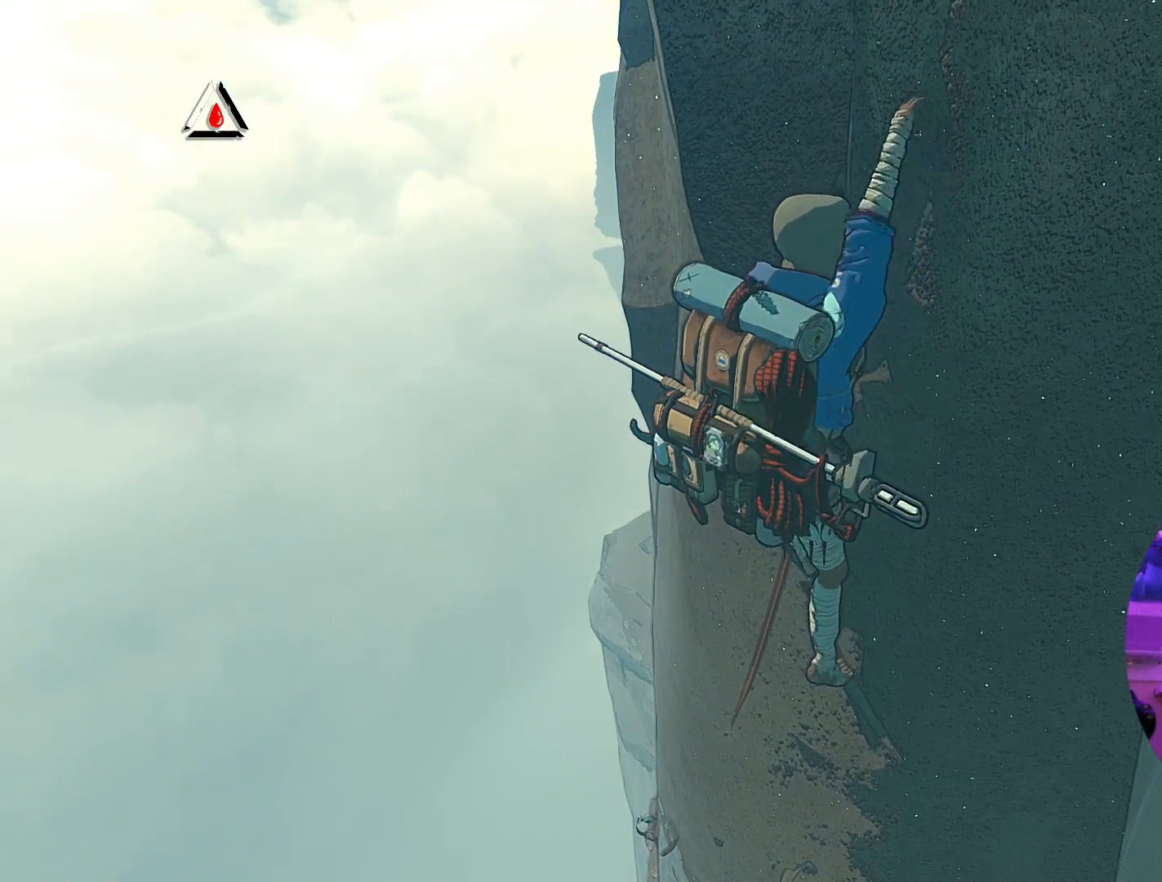
{"buttons": [], "left_stick": "down-left", "right_stick": "center", "events": [[100, "left_stick", "center"], [433, "left_stick", "down-left"]]}
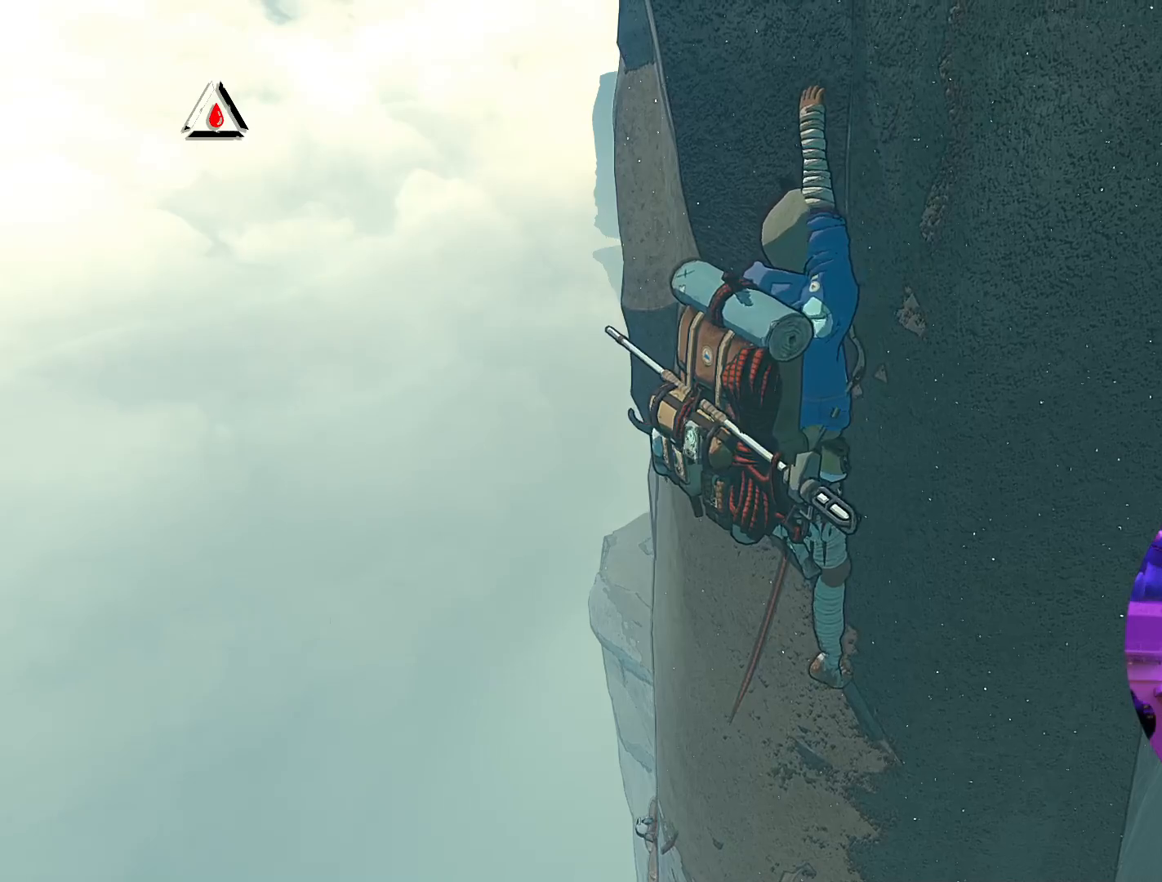
{"buttons": [], "left_stick": "center", "right_stick": "center", "events": [[33, "left_stick", "center"], [117, "left_stick", "down"], [300, "left_stick", "center"]]}
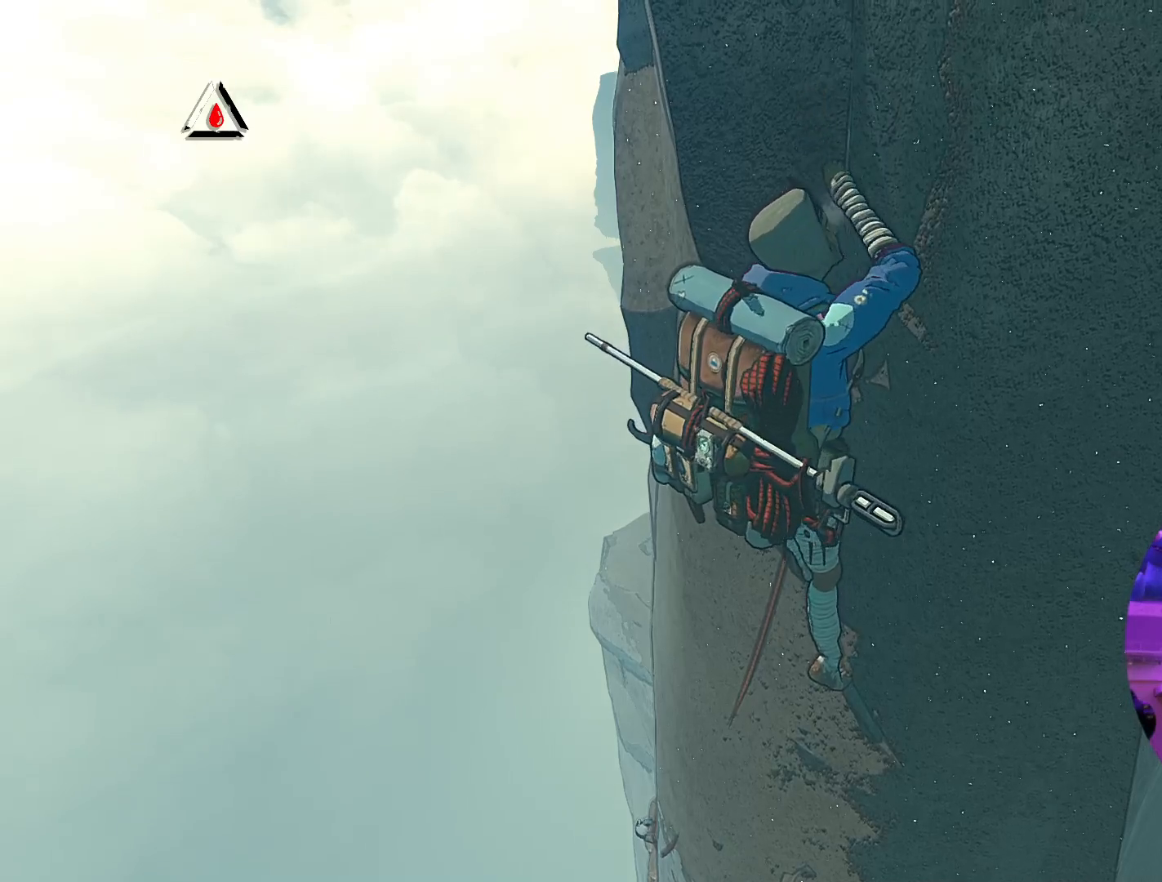
{"buttons": ["R1"], "left_stick": "center", "right_stick": "center", "events": [[50, "left_stick", "up-left"], [167, "left_stick", "center"], [183, "R1", "down"]]}
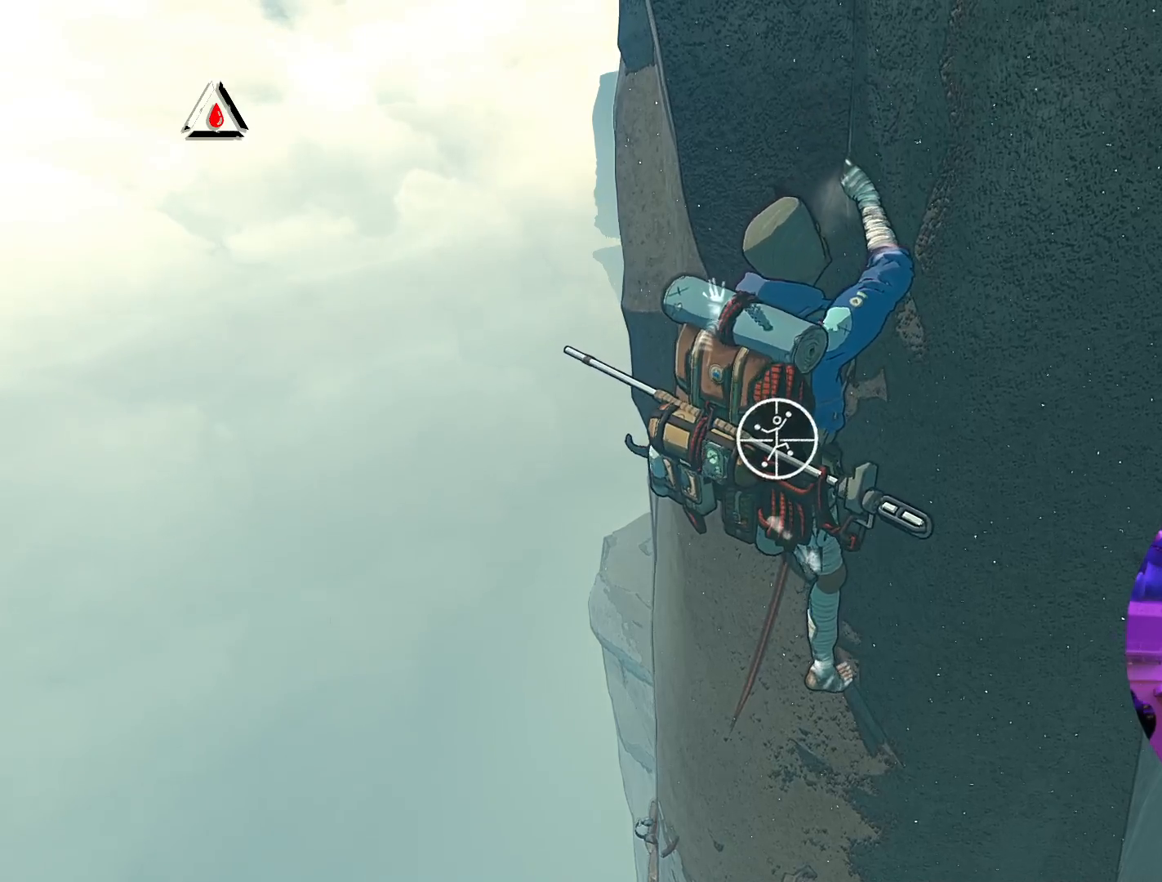
{"buttons": ["R1"], "left_stick": "center", "right_stick": "right", "events": [[200, "right_stick", "right"]]}
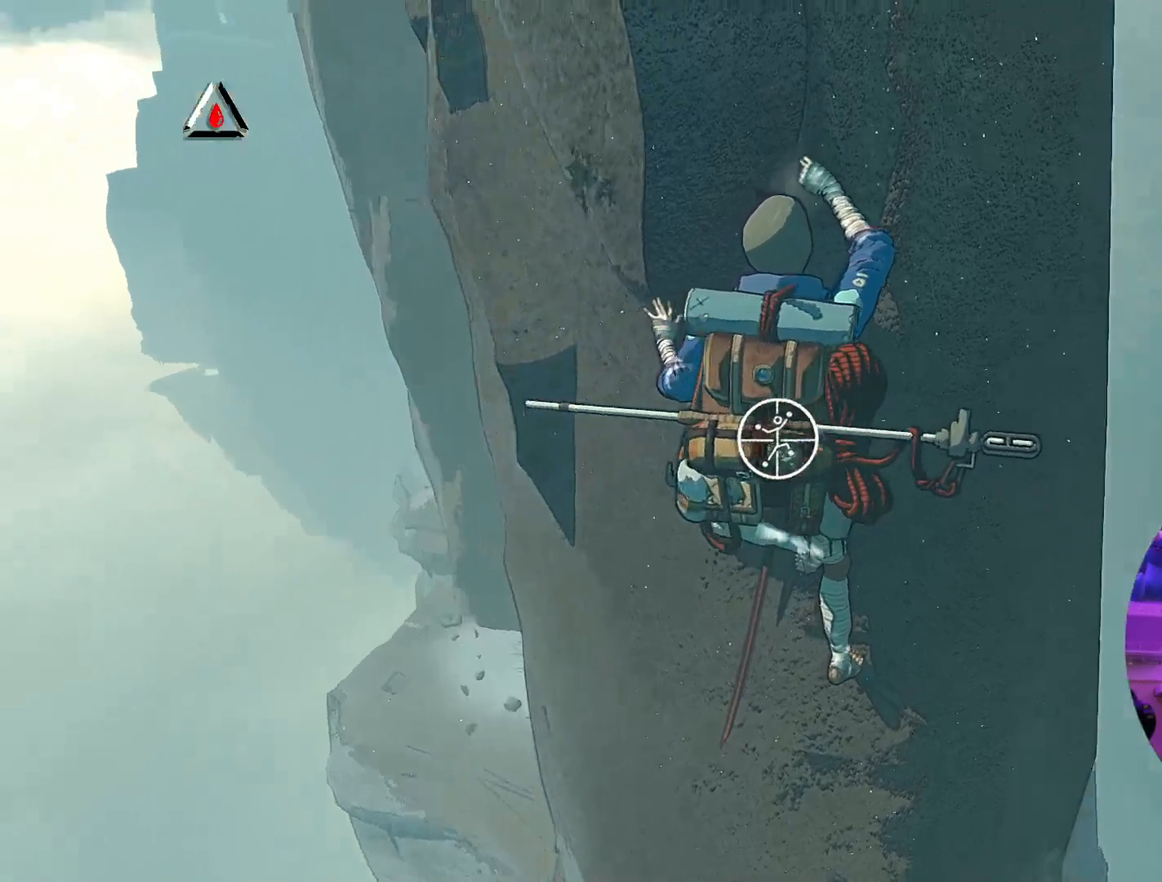
{"buttons": ["R1"], "left_stick": "center", "right_stick": "center", "events": [[67, "right_stick", "up-right"], [333, "right_stick", "center"]]}
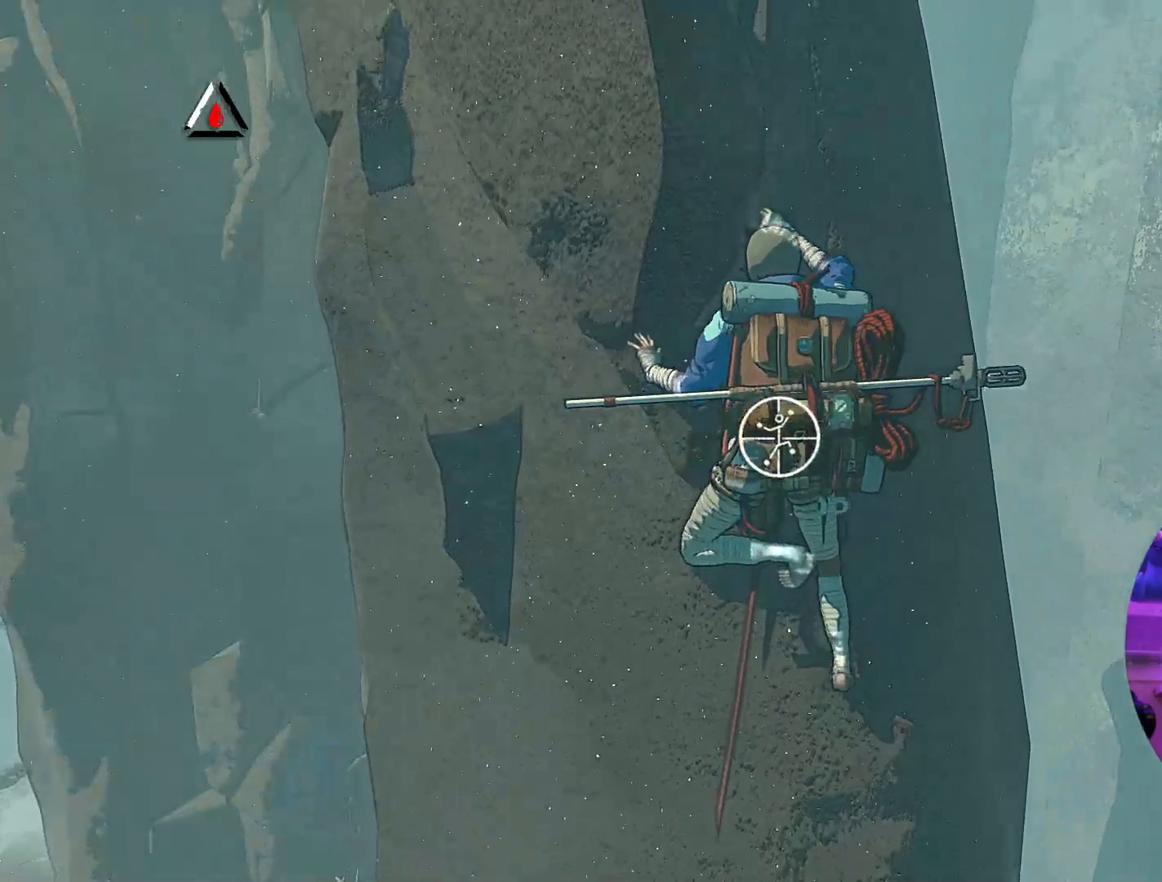
{"buttons": ["R1"], "left_stick": "center", "right_stick": "up", "events": [[100, "right_stick", "up"]]}
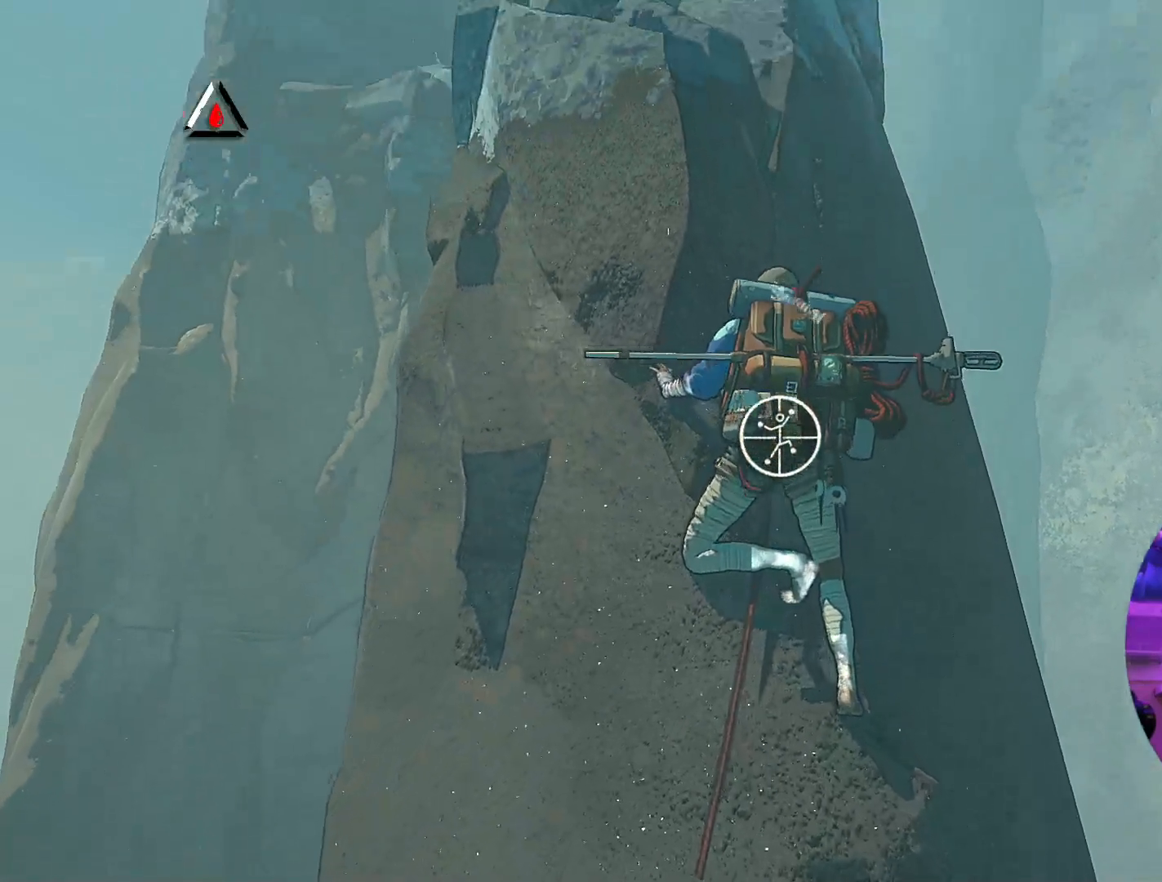
{"buttons": ["R1"], "left_stick": "center", "right_stick": "up", "events": [[17, "right_stick", "center"], [233, "right_stick", "up"]]}
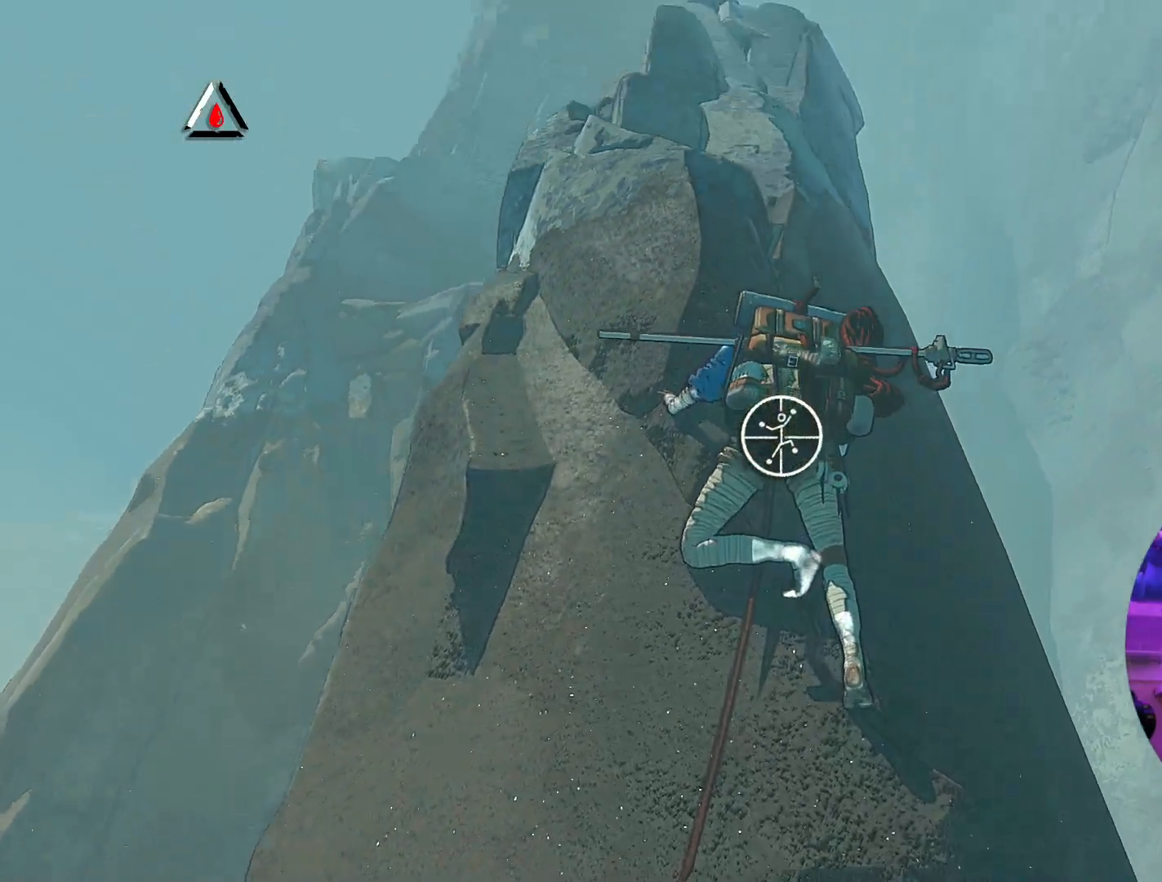
{"buttons": ["R1"], "left_stick": "center", "right_stick": "down-left", "events": [[217, "right_stick", "center"], [467, "right_stick", "down-left"]]}
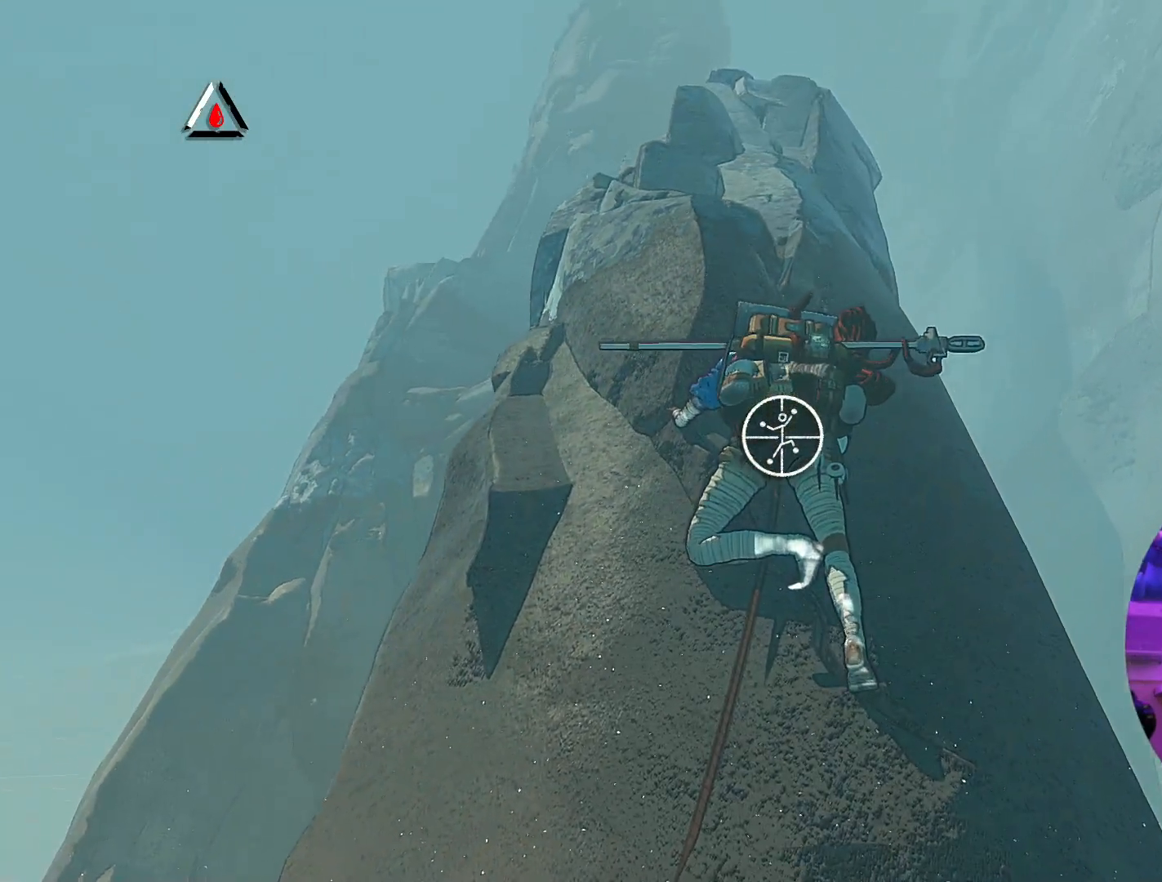
{"buttons": ["R1"], "left_stick": "center", "right_stick": "center", "events": [[200, "right_stick", "center"]]}
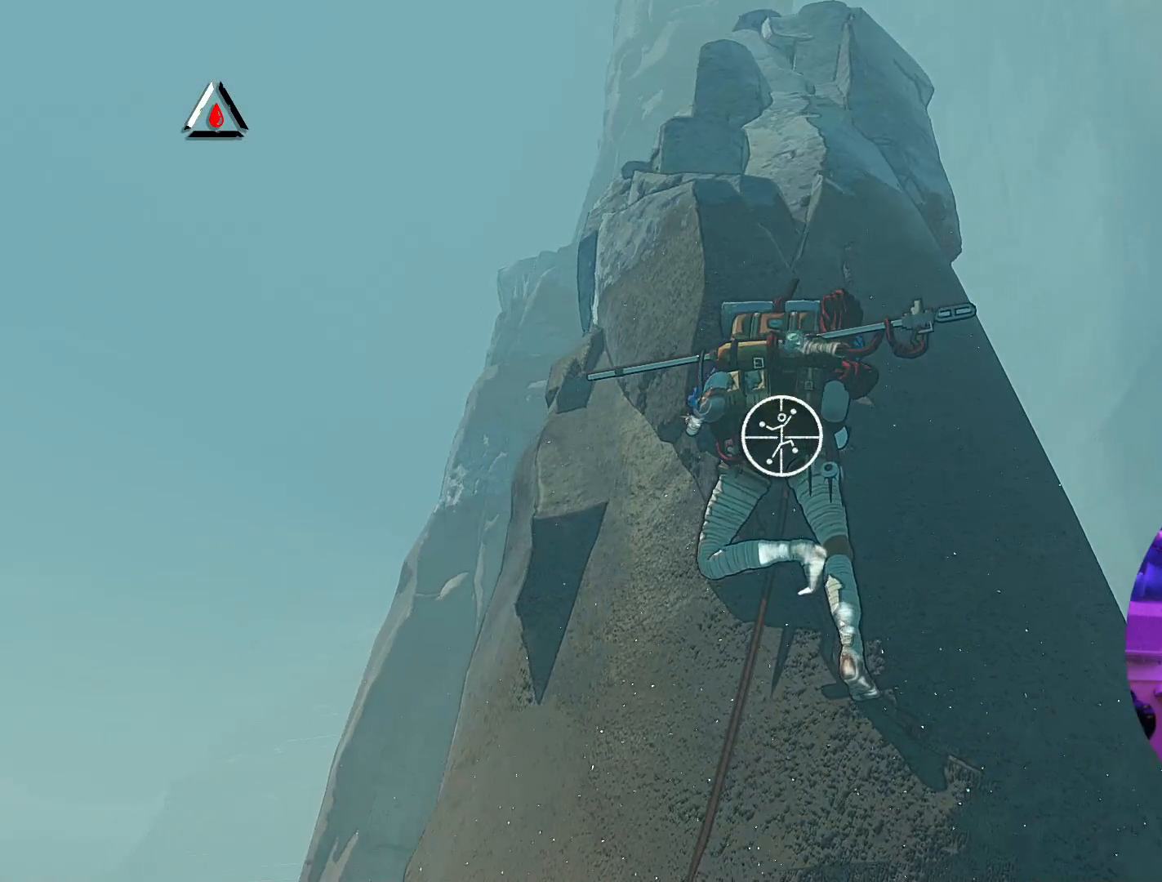
{"buttons": ["R1"], "left_stick": "down-right", "right_stick": "center", "events": [[217, "left_stick", "down-right"]]}
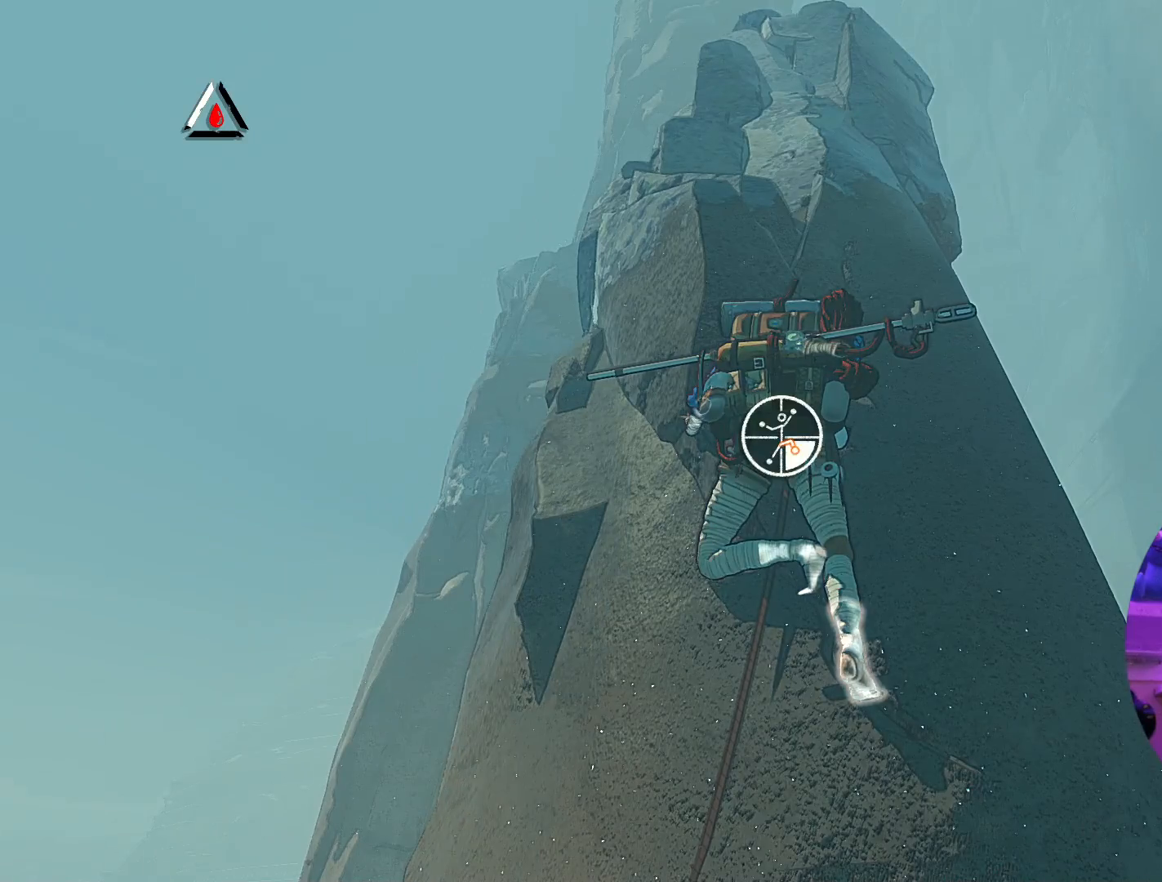
{"buttons": [], "left_stick": "center", "right_stick": "center", "events": [[33, "R1", "up"], [100, "left_stick", "up"], [333, "left_stick", "up-left"], [483, "left_stick", "center"]]}
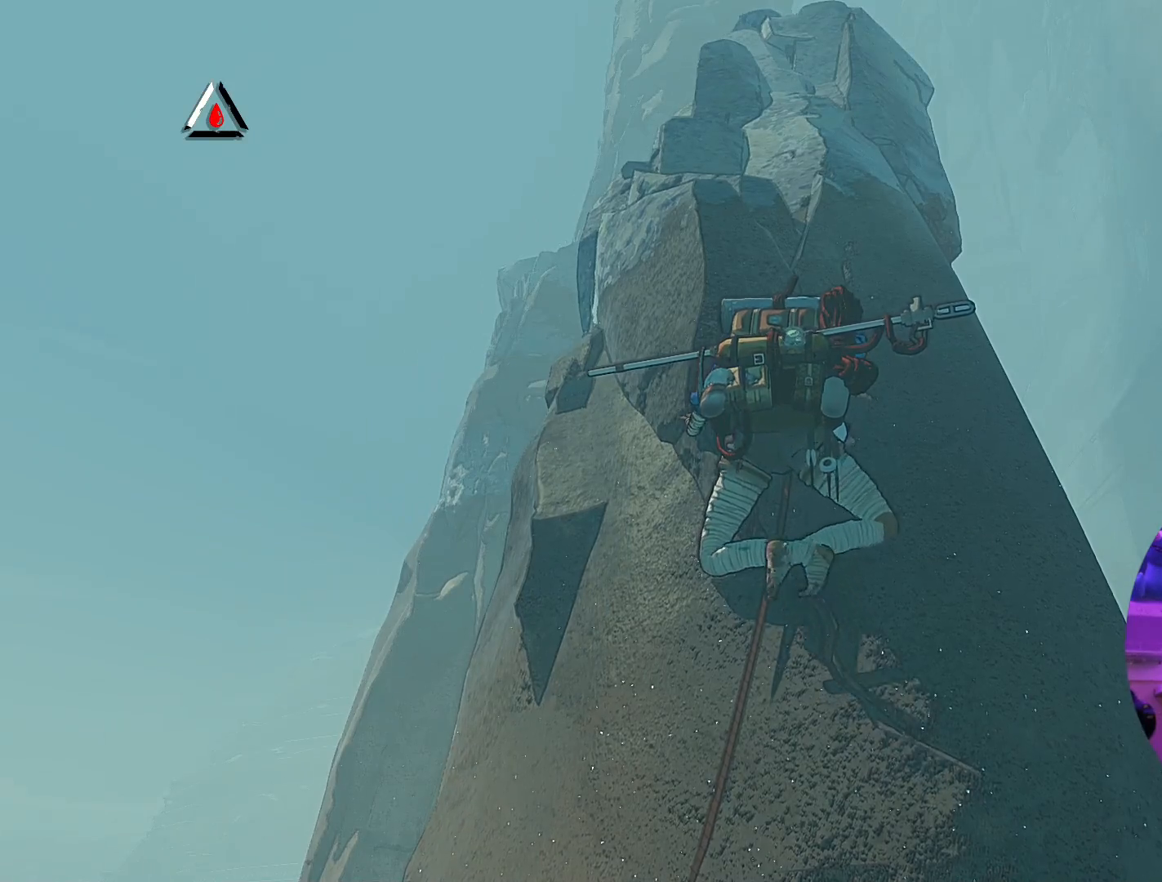
{"buttons": [], "left_stick": "center", "right_stick": "center", "events": [[133, "left_stick", "up-right"], [350, "left_stick", "center"]]}
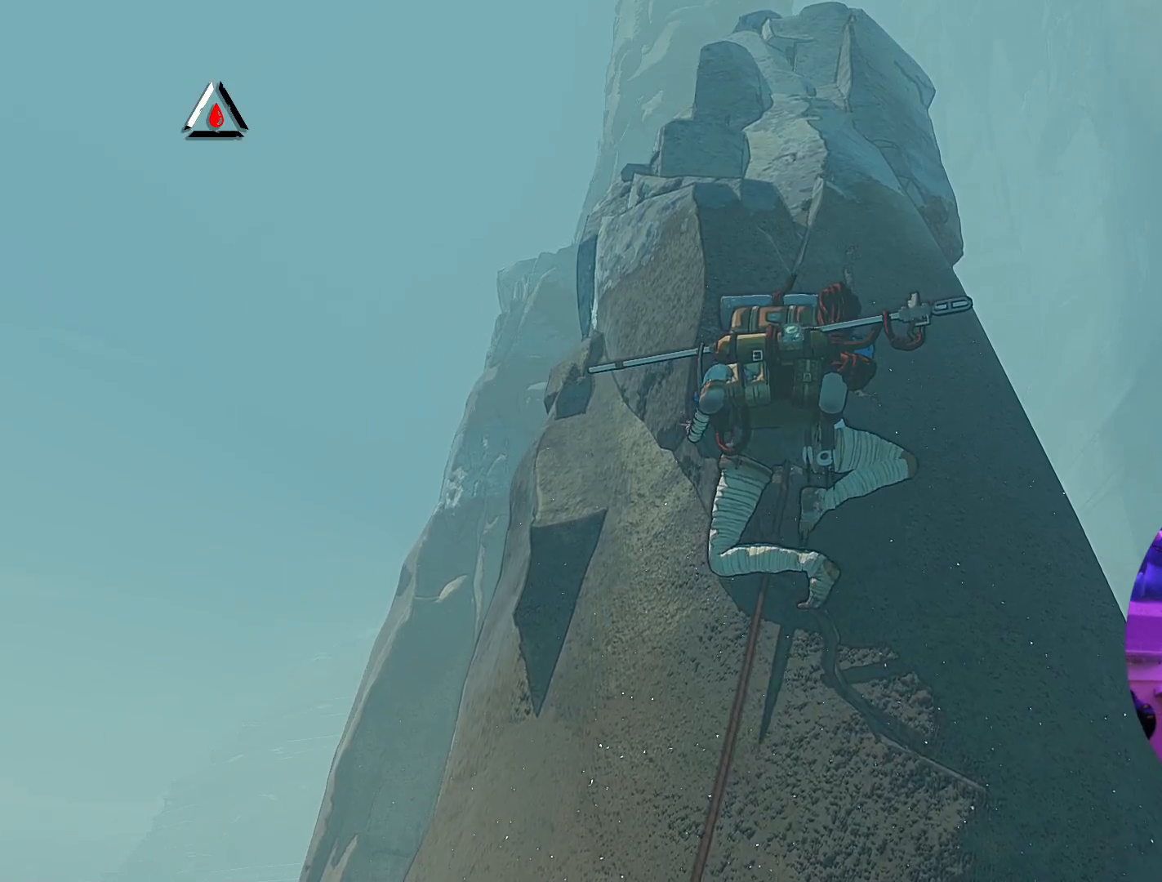
{"buttons": [], "left_stick": "center", "right_stick": "center", "events": [[100, "left_stick", "down"], [283, "left_stick", "center"]]}
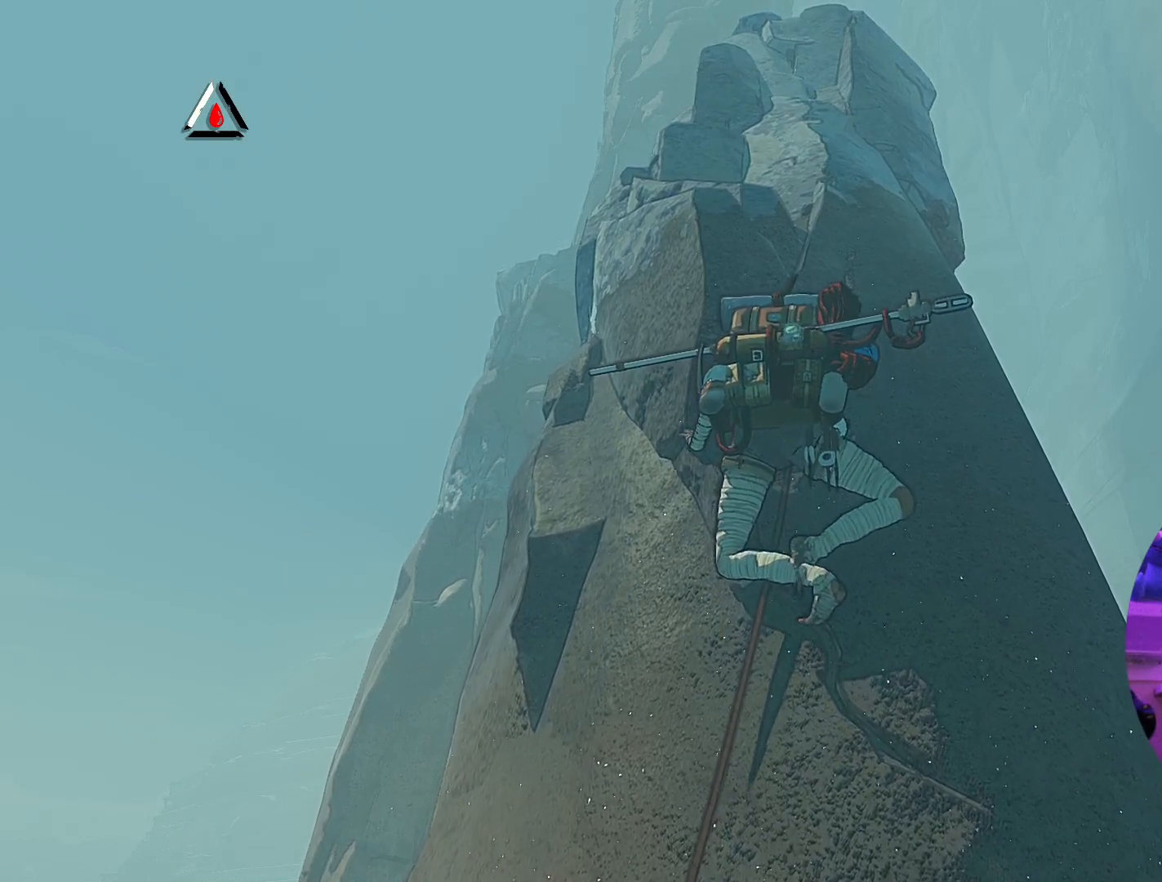
{"buttons": ["R1"], "left_stick": "center", "right_stick": "center", "events": [[33, "R1", "down"]]}
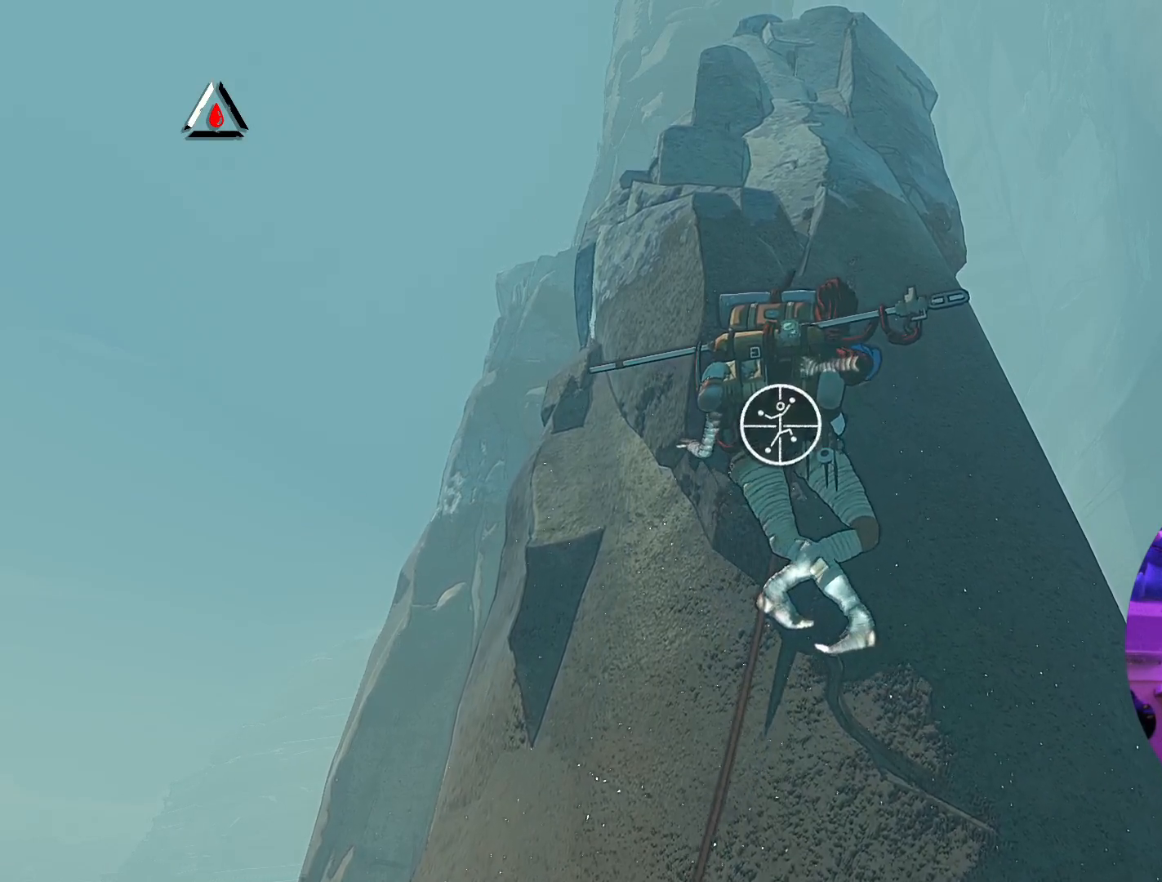
{"buttons": ["R1"], "left_stick": "center", "right_stick": "center", "events": [[50, "right_stick", "down-right"], [483, "right_stick", "center"]]}
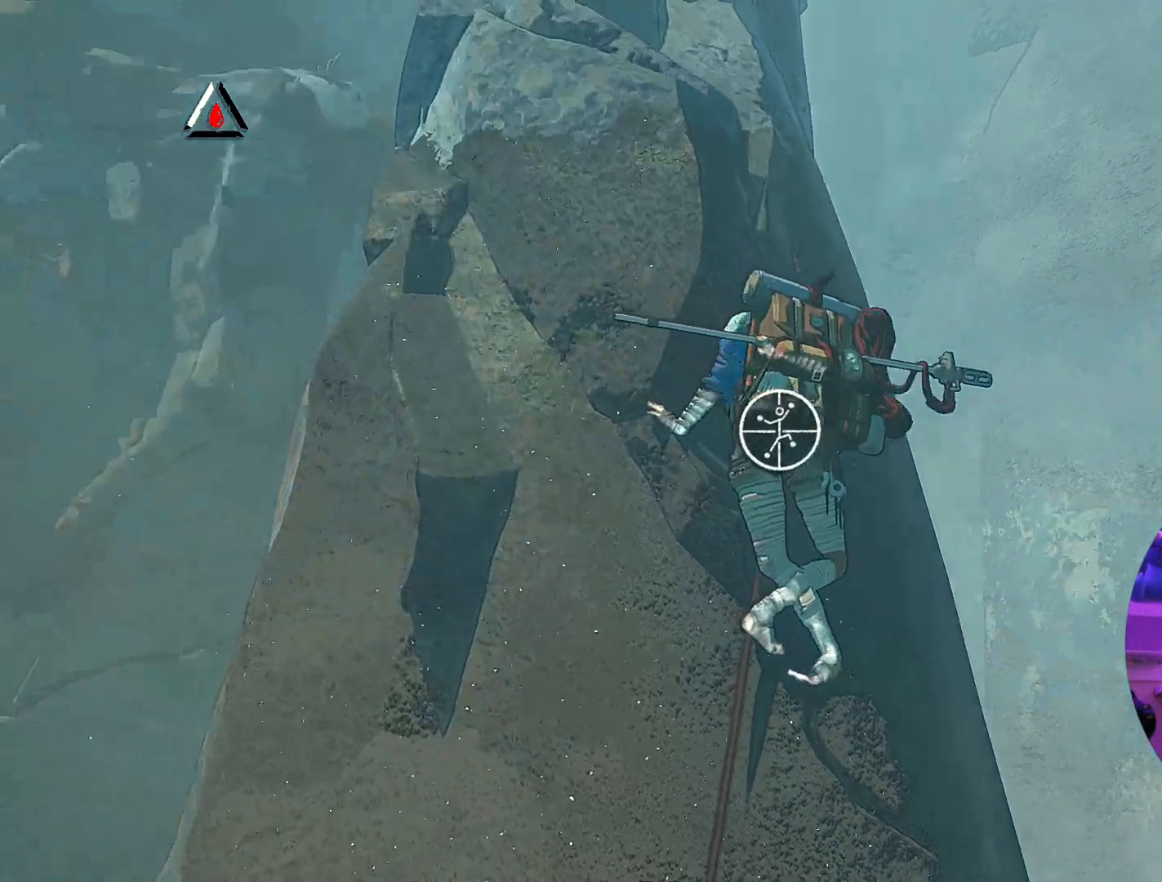
{"buttons": ["R1"], "left_stick": "down", "right_stick": "center", "events": [[417, "left_stick", "down"]]}
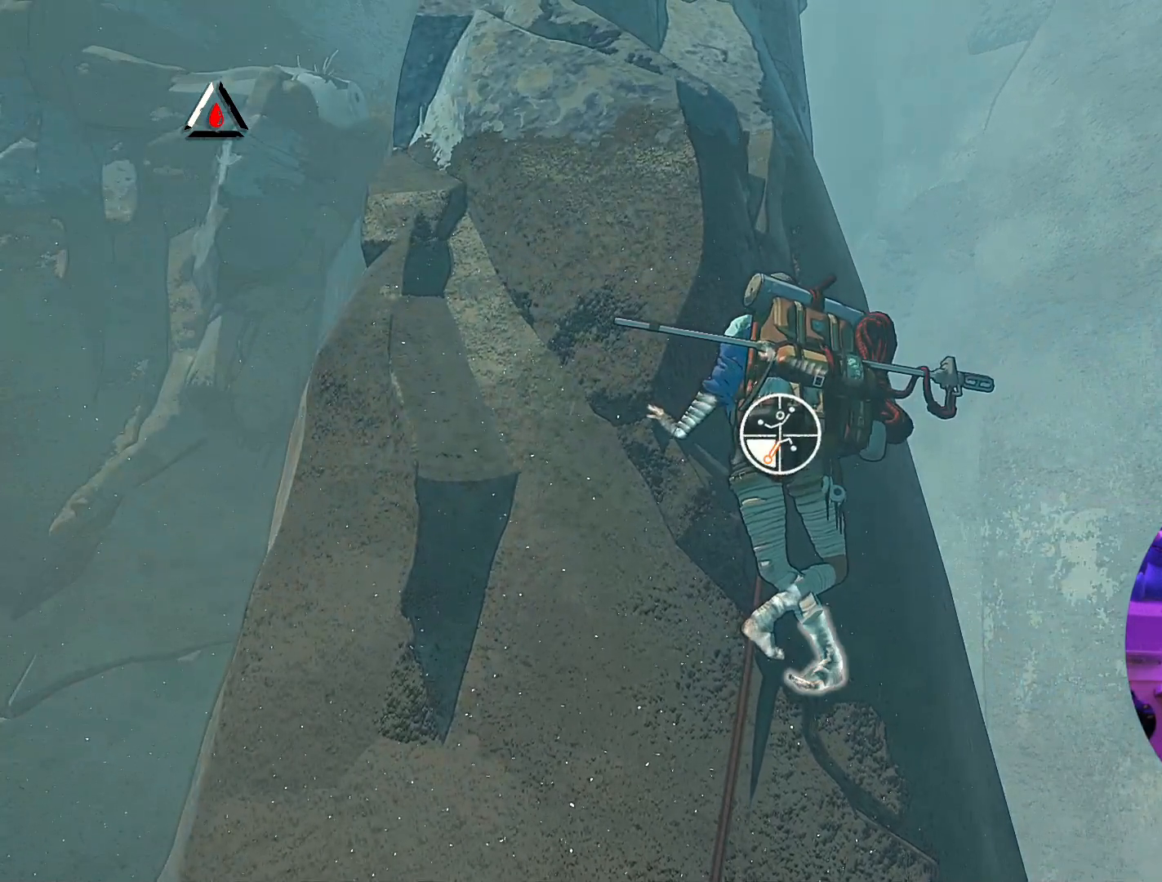
{"buttons": [], "left_stick": "left", "right_stick": "center", "events": [[83, "left_stick", "down-left"], [400, "R1", "up"], [467, "left_stick", "left"]]}
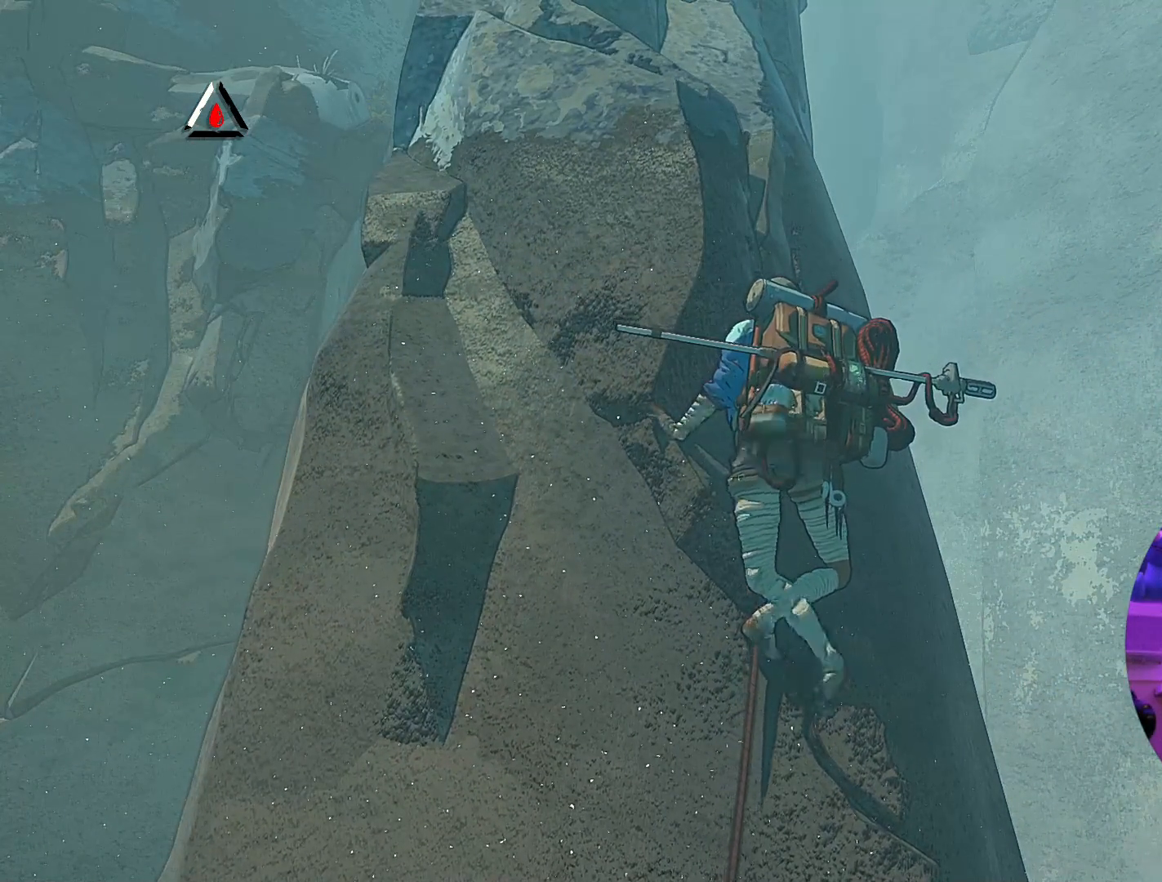
{"buttons": [], "left_stick": "up-left", "right_stick": "center", "events": [[83, "left_stick", "up-left"]]}
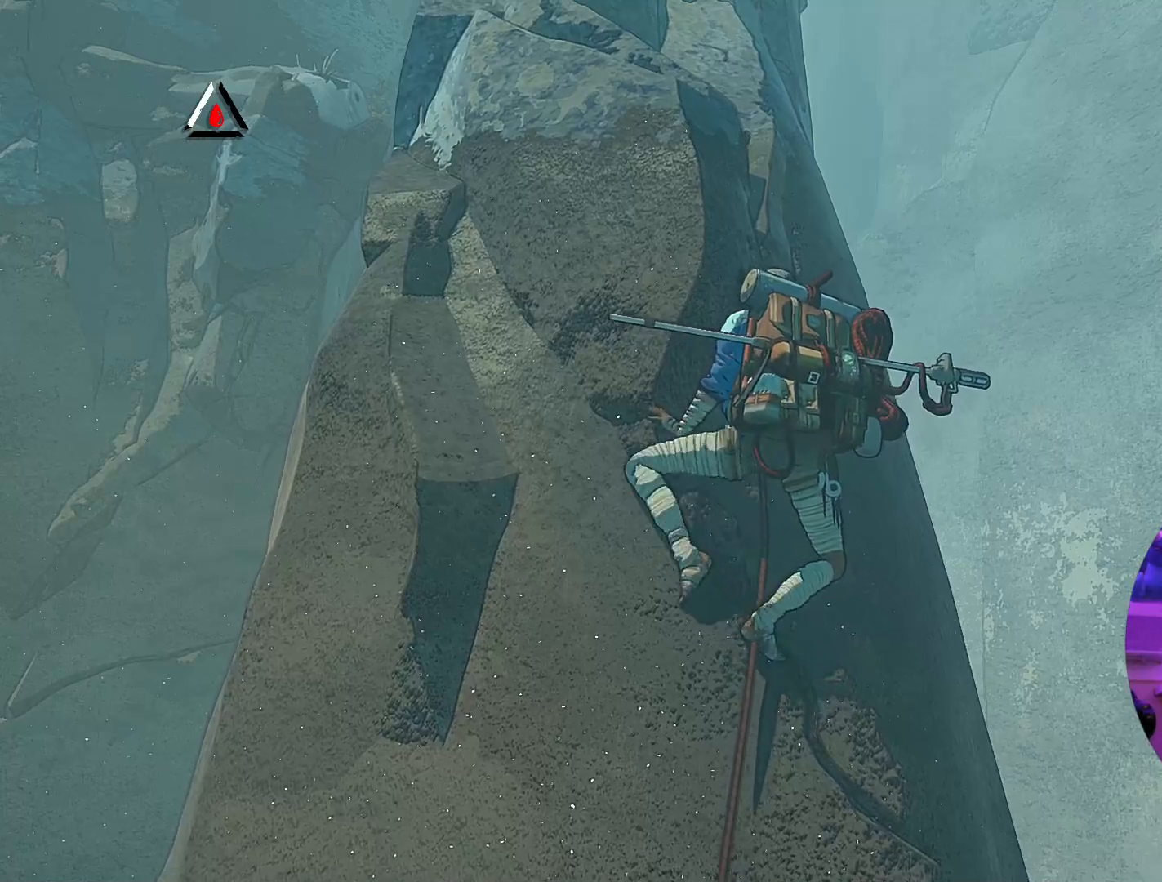
{"buttons": [], "left_stick": "center", "right_stick": "center", "events": [[350, "left_stick", "center"]]}